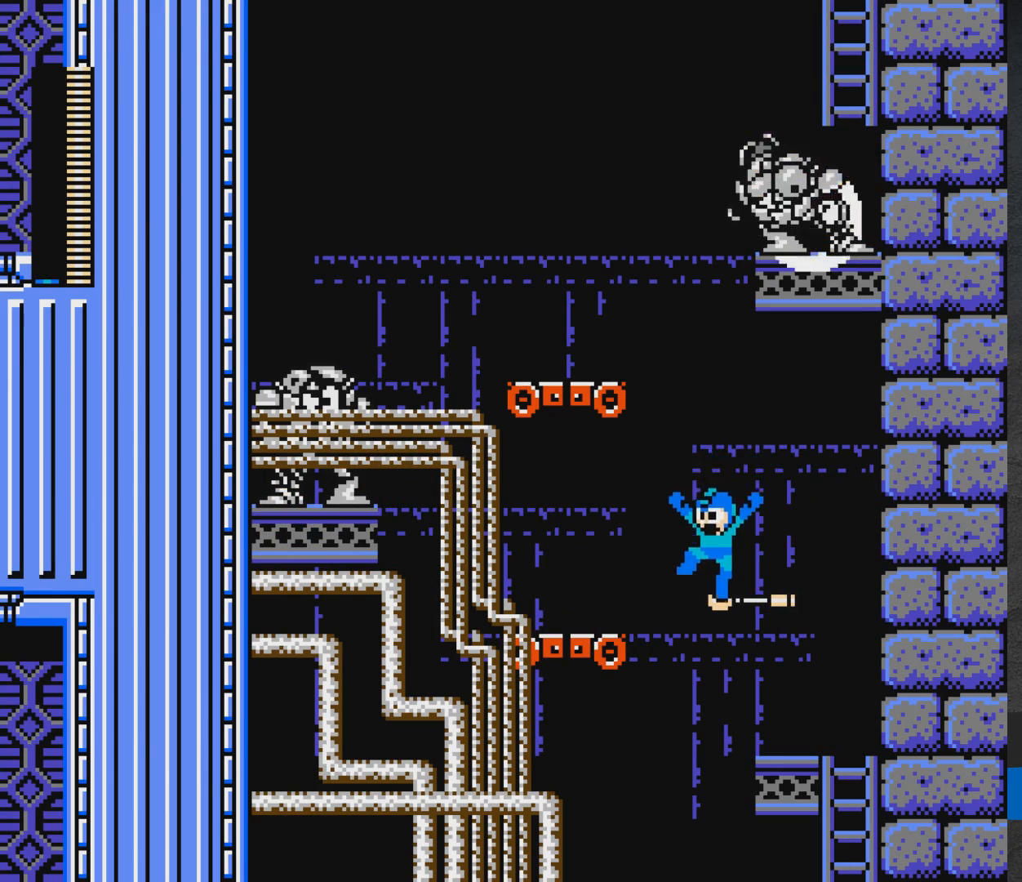
Gameplay with a controller (Xbox layout); each line is a JSON object with the inputs held at the frame after it. "events" lists button and stick changes between this image and that frame as [ms after this image, input, new state], when the widget could be followed in between. Not read: L2 R2 left_stick right_stick.
{"buttons": ["A", "DPAD_LEFT"], "events": [[67, "A", "down"], [133, "X", "down"], [200, "DPAD_LEFT", "down"], [250, "X", "up"]]}
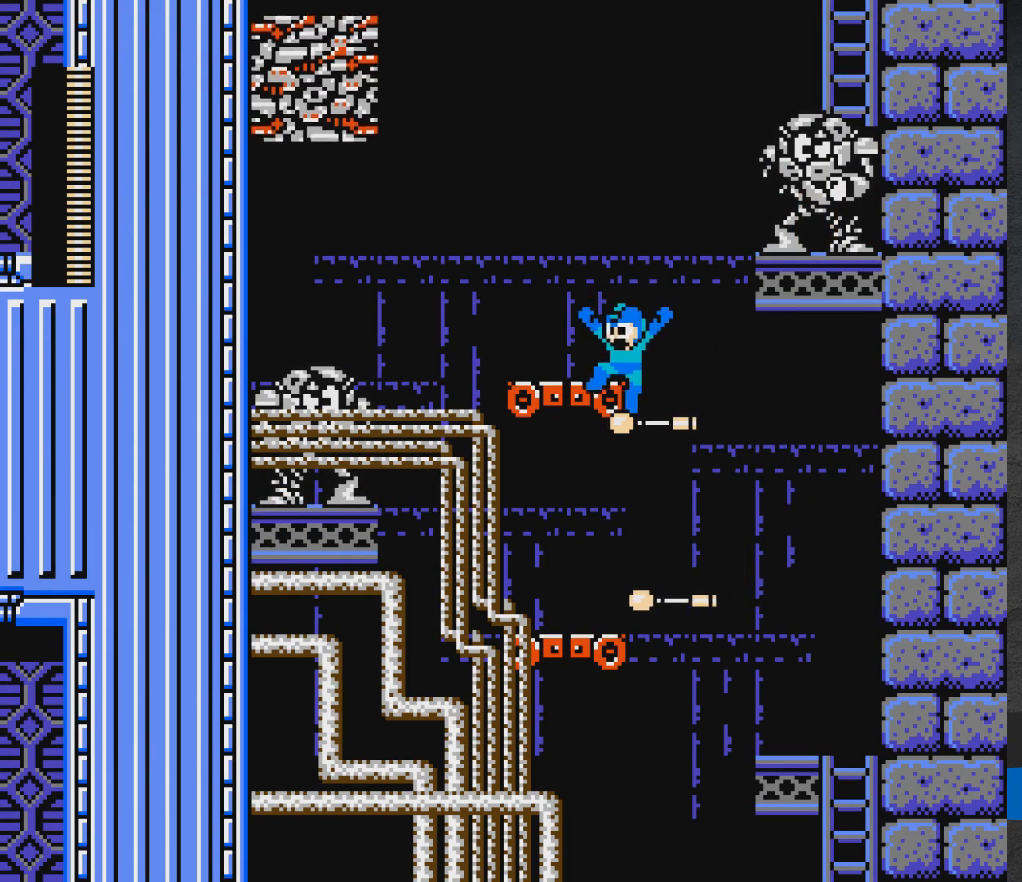
{"buttons": [], "events": [[17, "A", "up"], [17, "DPAD_LEFT", "up"], [67, "A", "down"], [133, "DPAD_RIGHT", "down"], [417, "DPAD_RIGHT", "up"], [483, "A", "up"]]}
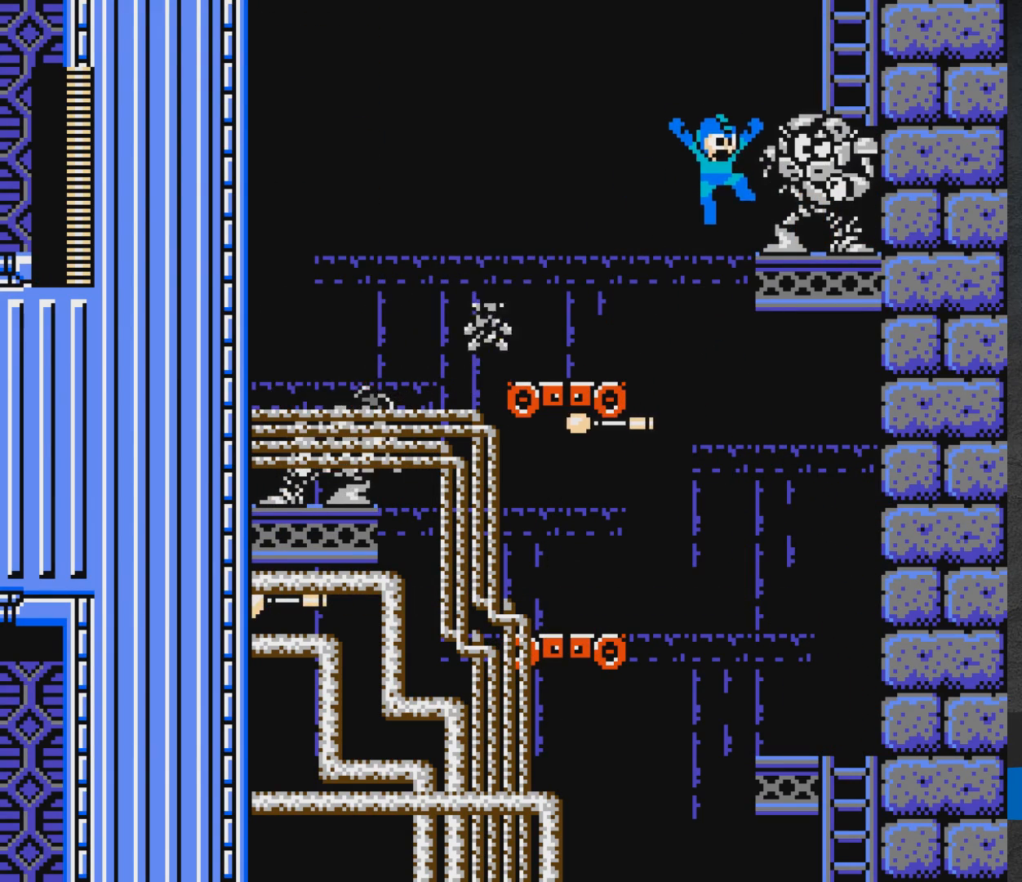
{"buttons": ["DPAD_RIGHT"], "events": [[83, "DPAD_RIGHT", "down"], [167, "A", "down"], [200, "DPAD_RIGHT", "up"], [250, "X", "down"], [300, "DPAD_RIGHT", "down"], [400, "X", "up"], [433, "A", "up"]]}
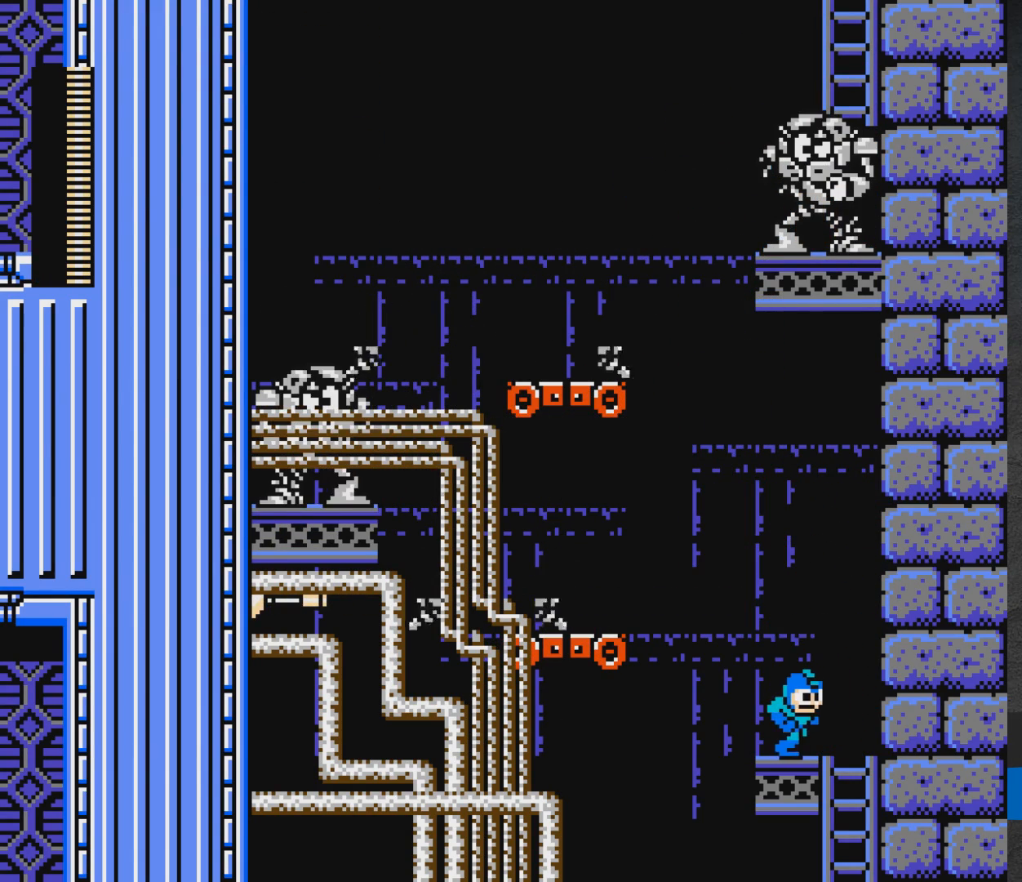
{"buttons": [], "events": [[50, "DPAD_RIGHT", "up"], [100, "R1", "down"], [217, "R1", "up"], [350, "START", "down"], [467, "START", "up"]]}
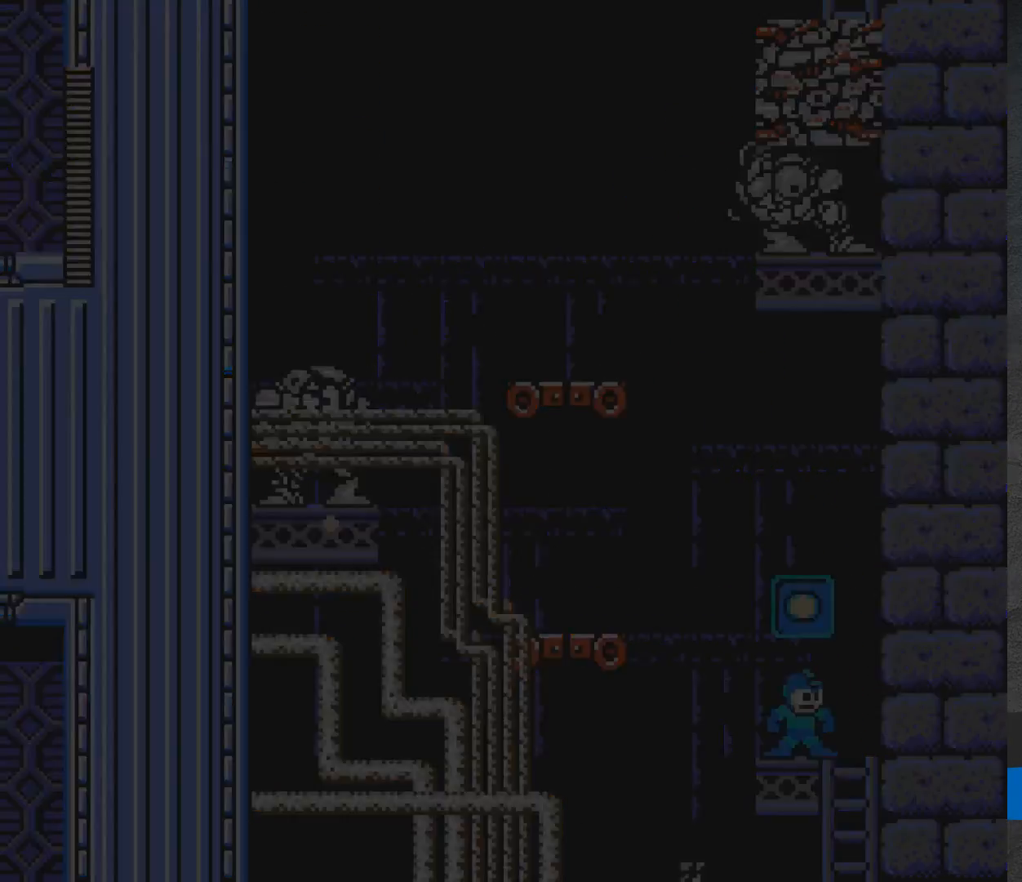
{"buttons": ["DPAD_DOWN"], "events": [[483, "DPAD_DOWN", "down"]]}
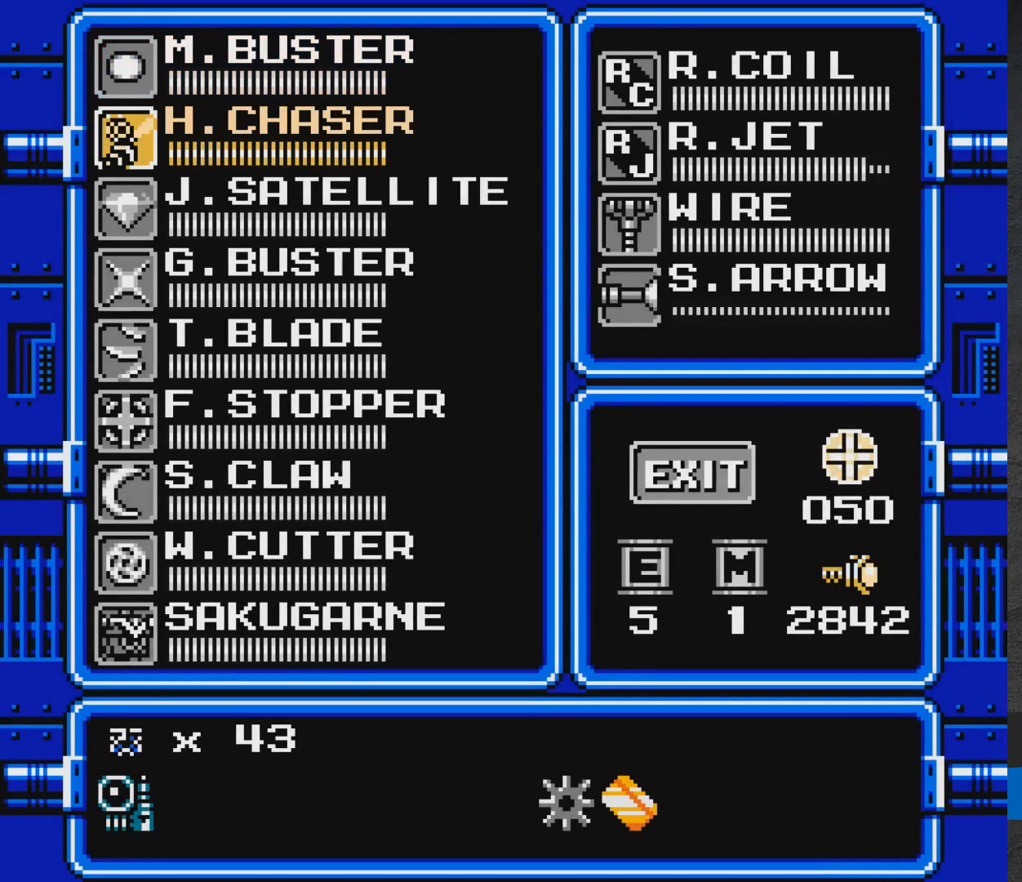
{"buttons": [], "events": [[67, "DPAD_DOWN", "up"], [333, "START", "down"], [483, "START", "up"]]}
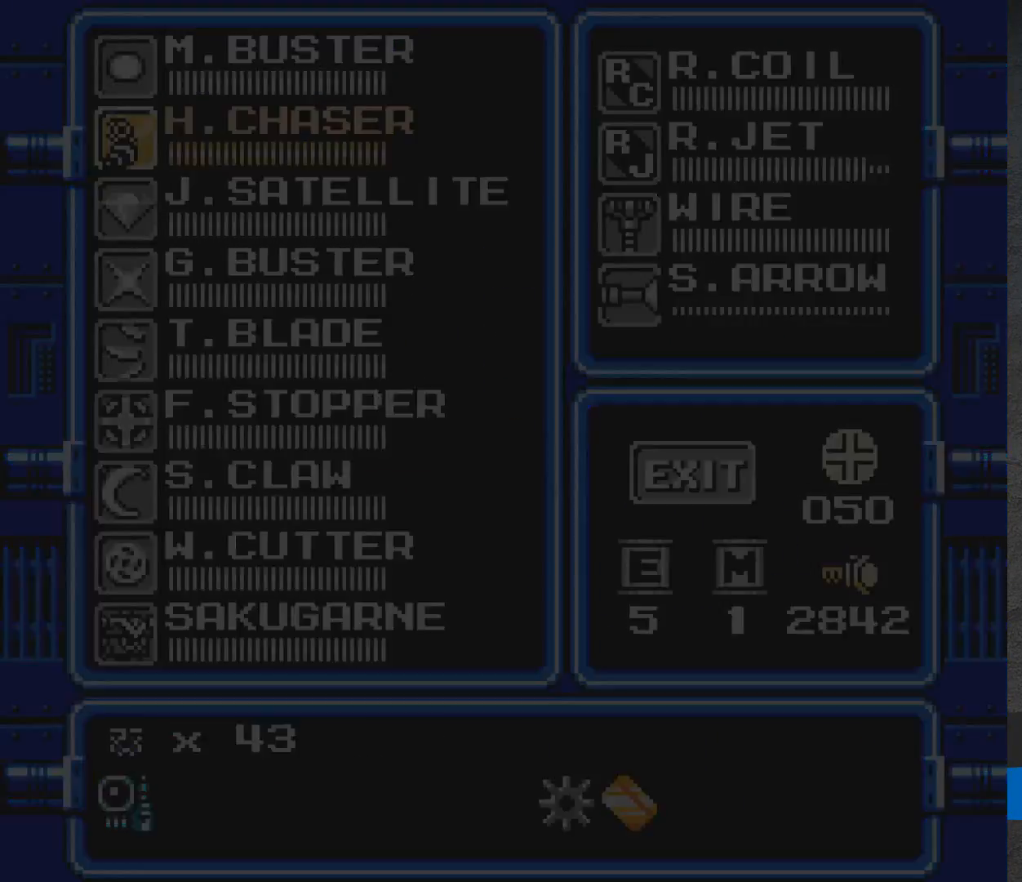
{"buttons": [], "events": [[233, "DPAD_LEFT", "down"], [267, "X", "down"], [317, "DPAD_LEFT", "up"], [317, "X", "up"], [383, "X", "down"], [433, "X", "up"]]}
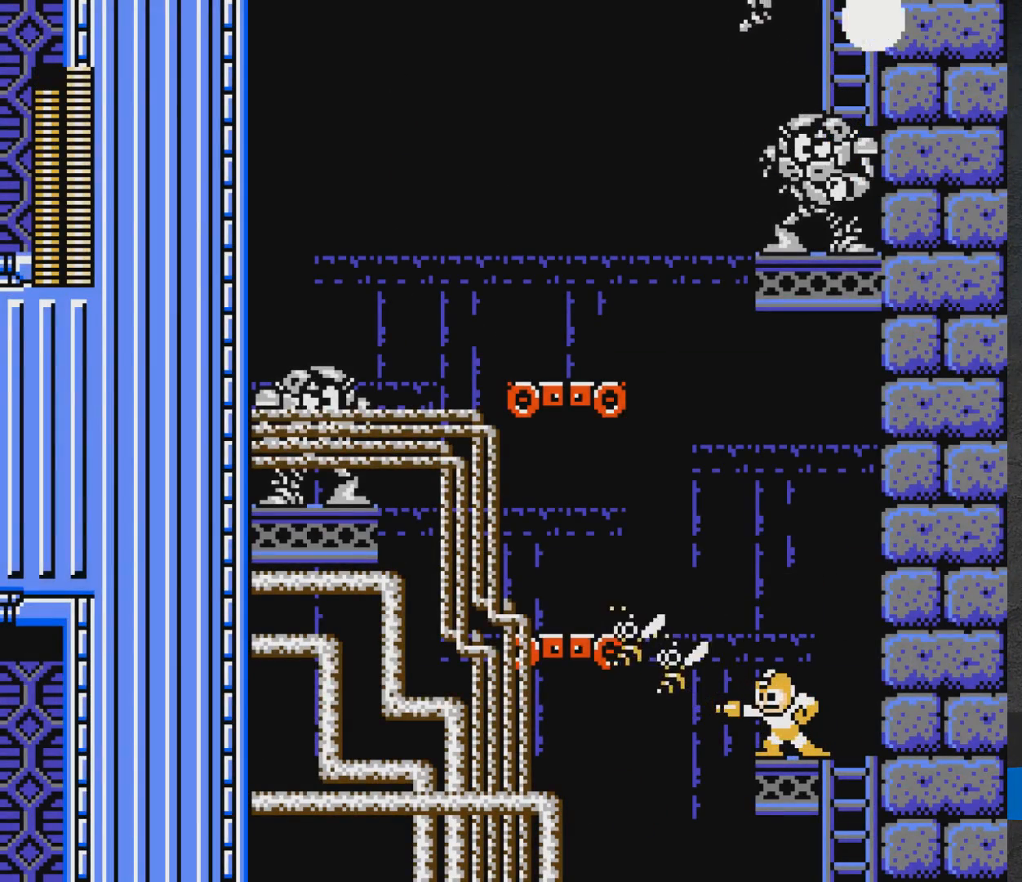
{"buttons": ["X"], "events": [[17, "X", "down"], [67, "X", "up"], [150, "X", "down"], [233, "X", "up"], [267, "X", "down"], [350, "X", "up"], [433, "X", "down"]]}
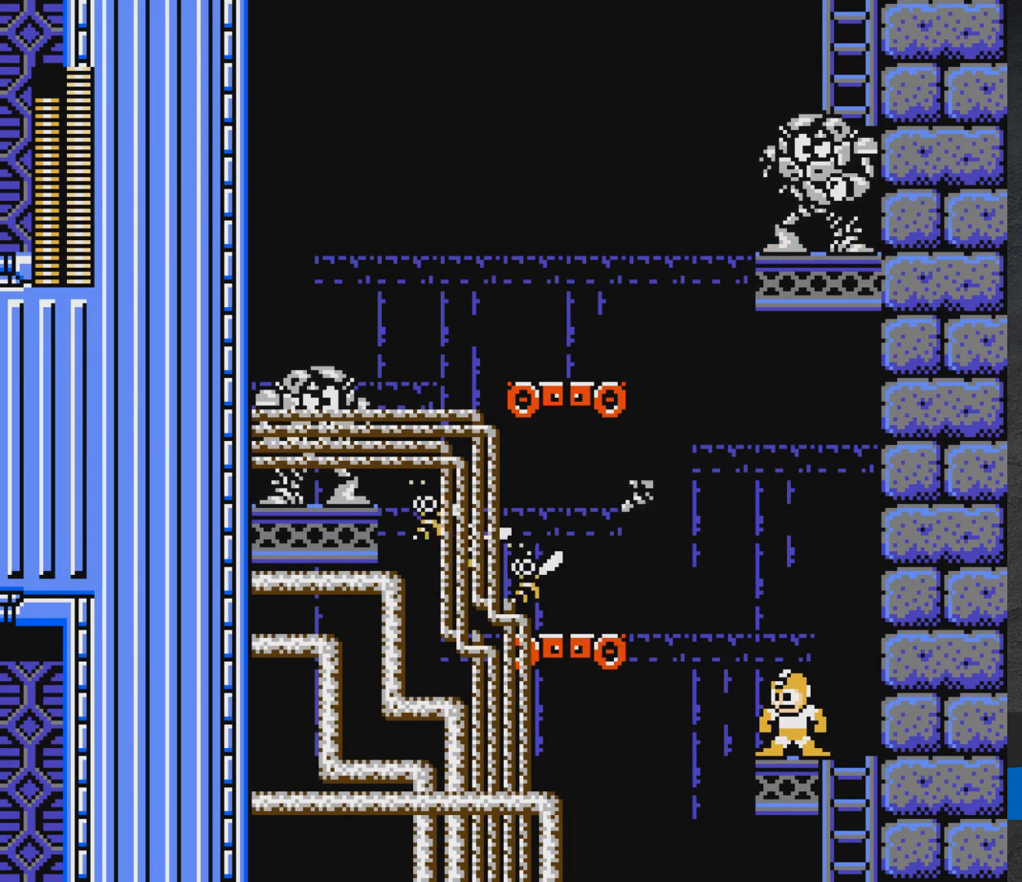
{"buttons": ["X"], "events": [[17, "X", "up"], [83, "X", "down"], [150, "X", "up"], [233, "X", "down"], [283, "X", "up"], [367, "X", "down"], [433, "X", "up"], [500, "X", "down"]]}
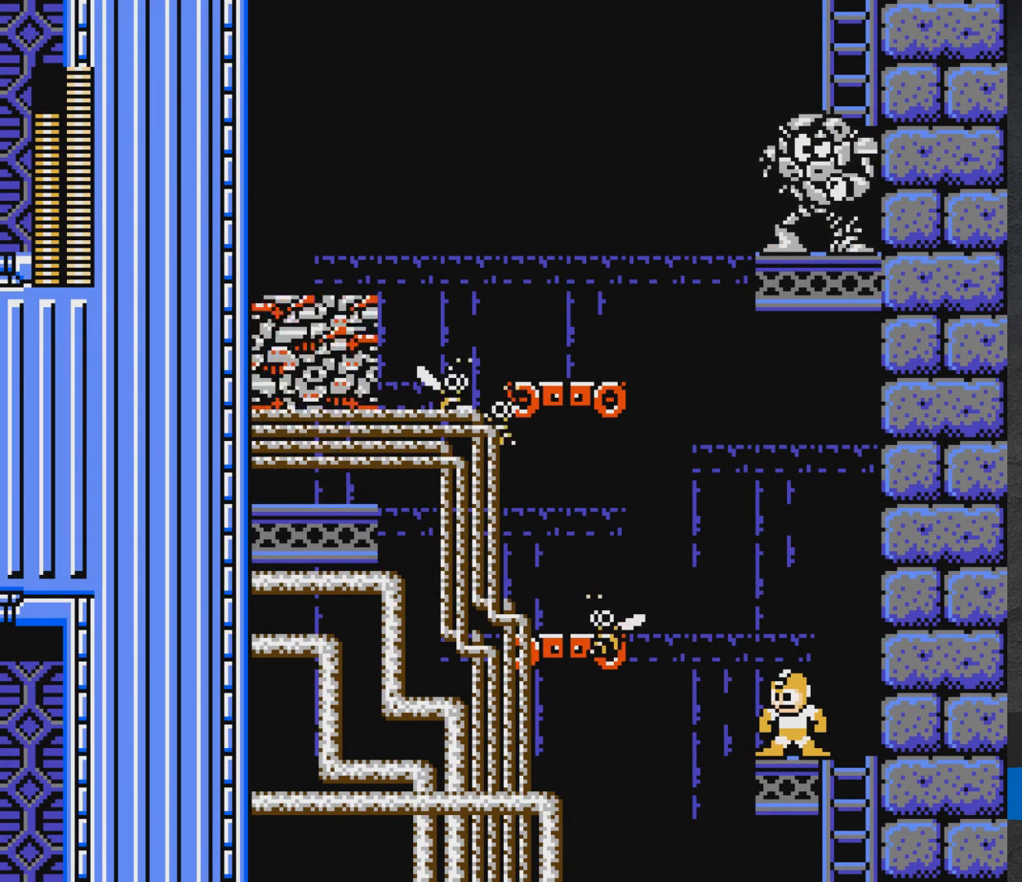
{"buttons": [], "events": [[67, "X", "up"], [133, "X", "down"], [217, "X", "up"], [283, "X", "down"], [350, "X", "up"], [417, "X", "down"], [483, "X", "up"]]}
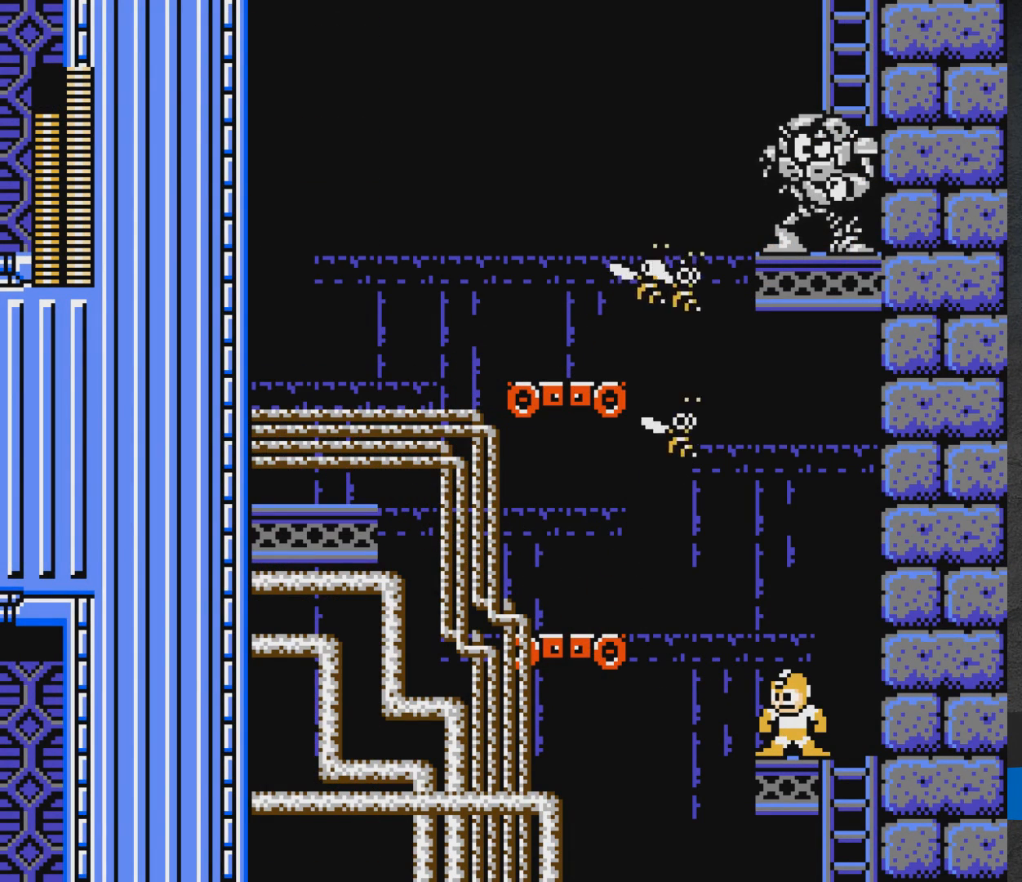
{"buttons": [], "events": [[50, "X", "down"], [117, "X", "up"], [183, "X", "down"], [250, "X", "up"], [333, "X", "down"], [383, "X", "up"]]}
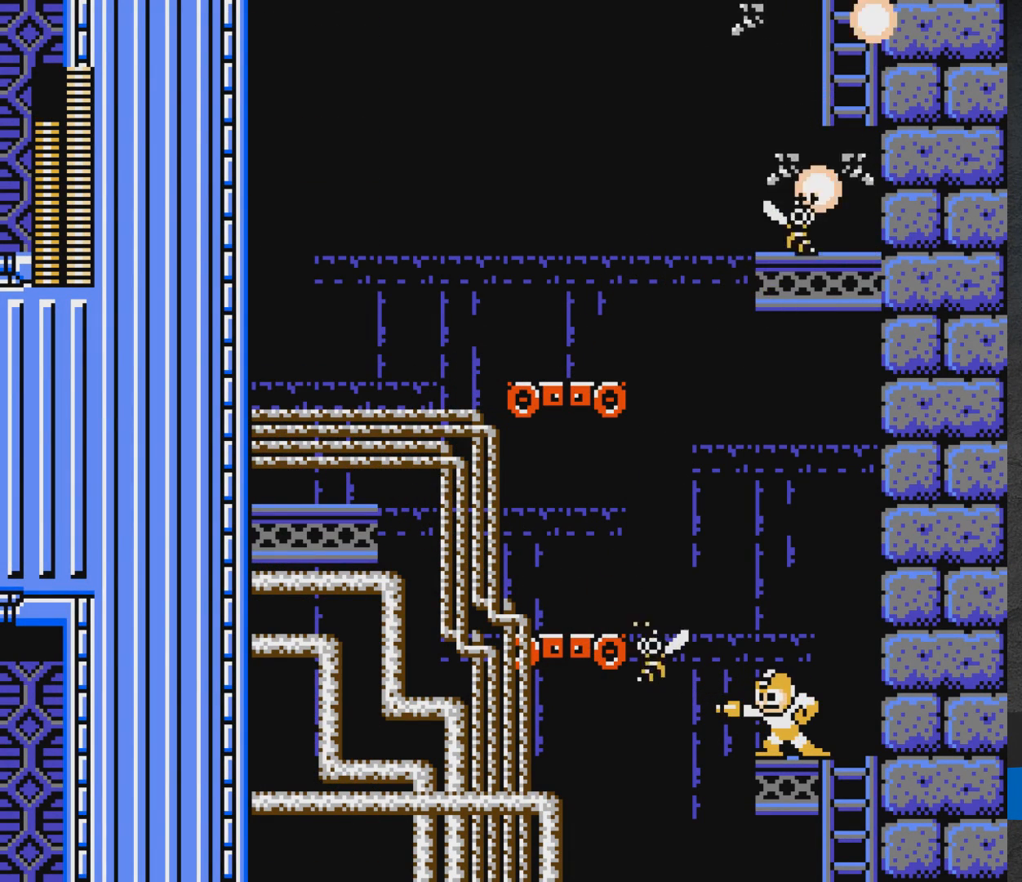
{"buttons": [], "events": []}
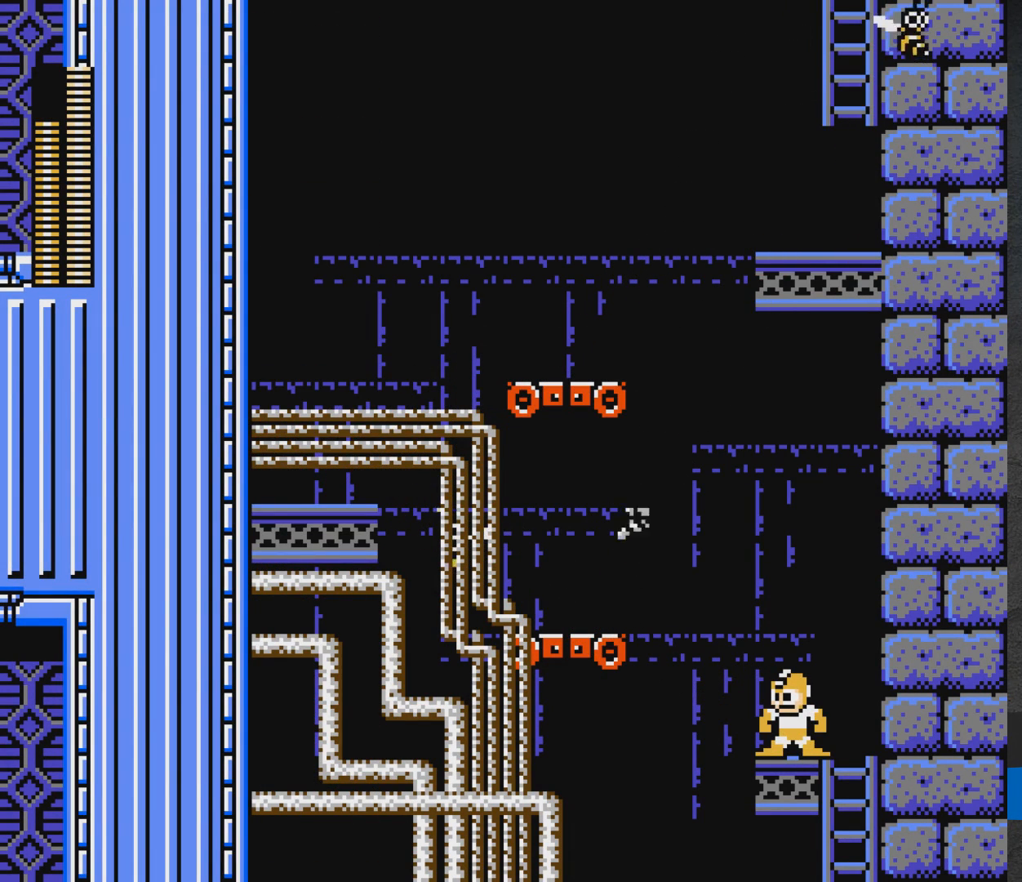
{"buttons": ["A", "DPAD_LEFT"], "events": [[217, "DPAD_LEFT", "down"], [350, "A", "down"]]}
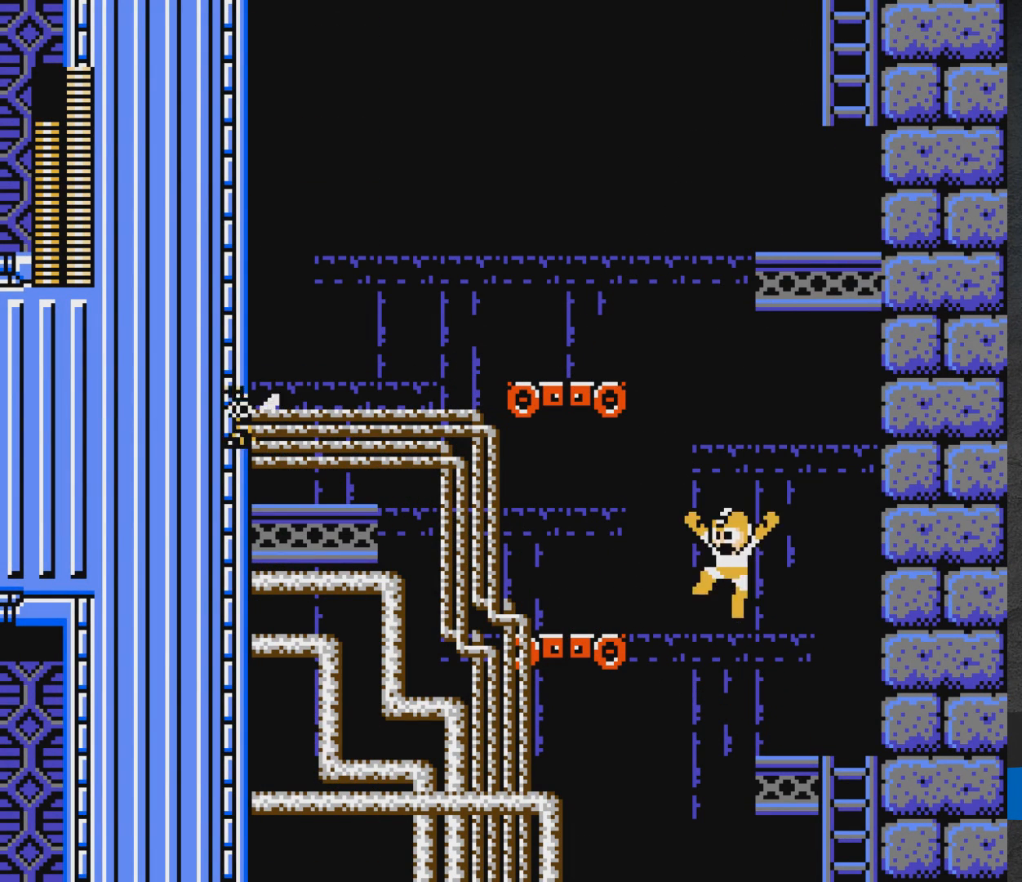
{"buttons": ["DPAD_LEFT"], "events": [[400, "A", "up"]]}
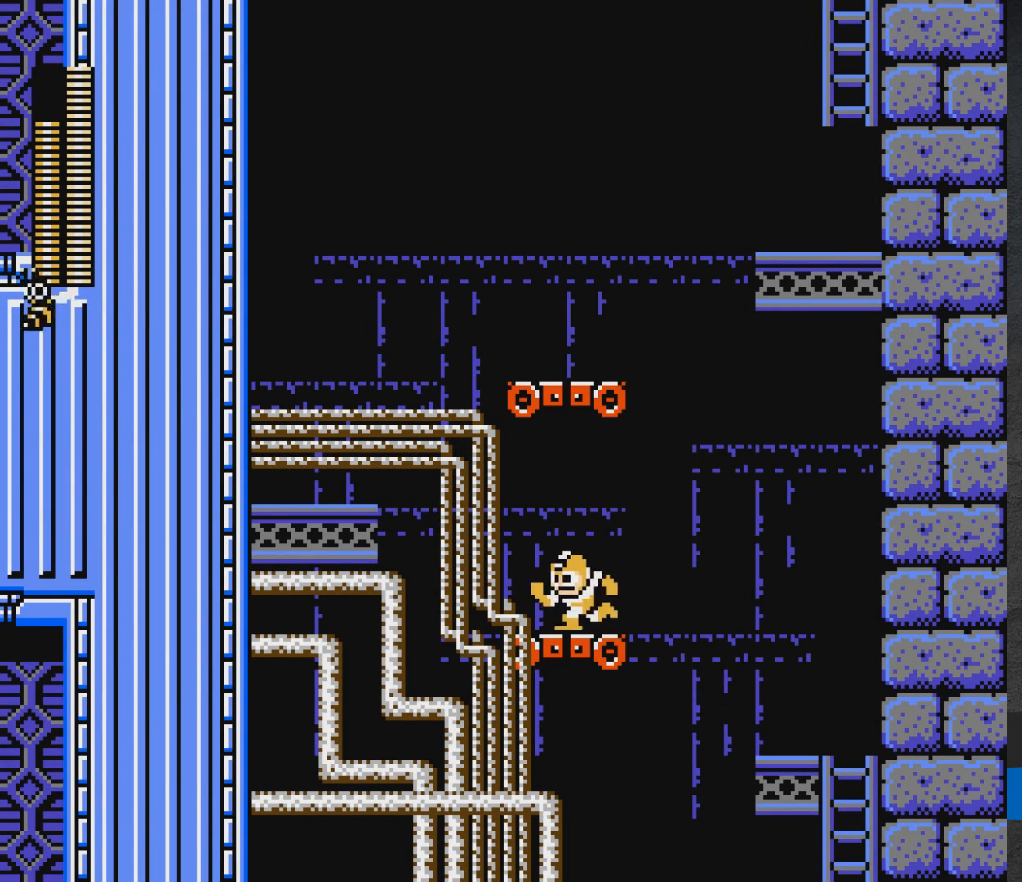
{"buttons": ["A", "DPAD_UP", "DPAD_LEFT"], "events": [[50, "A", "down"], [383, "DPAD_UP", "down"]]}
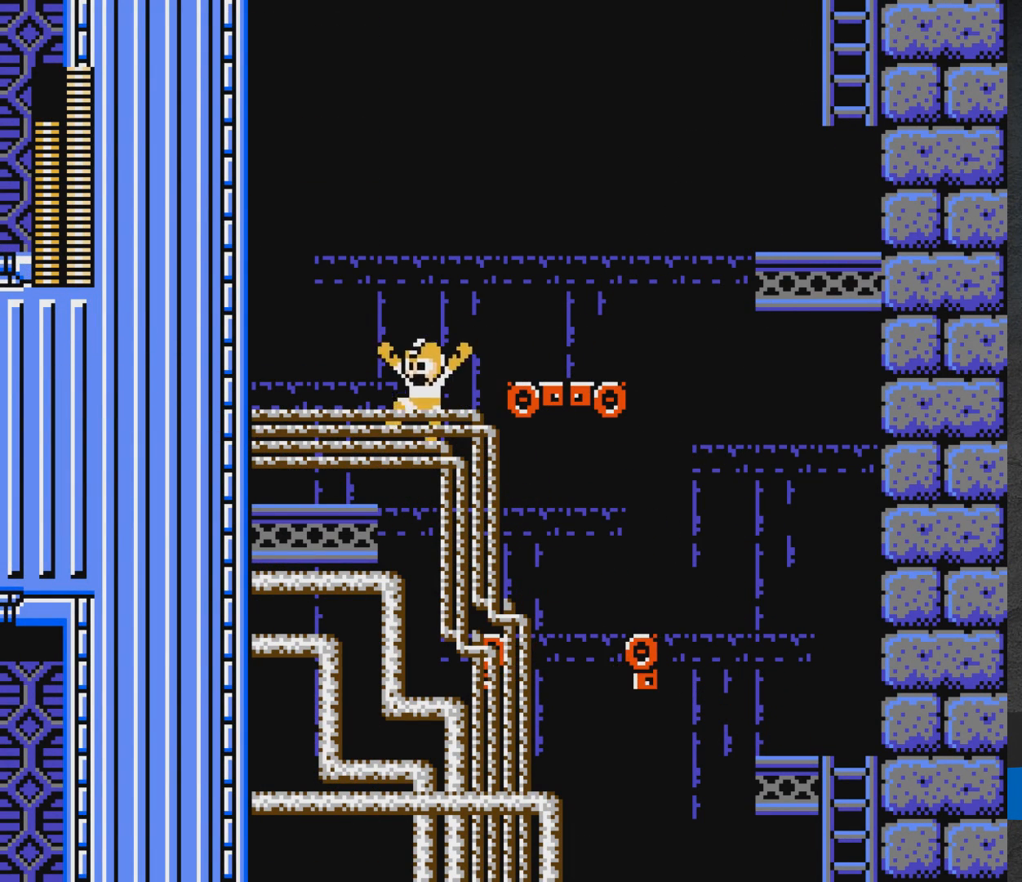
{"buttons": [], "events": [[50, "DPAD_UP", "up"], [350, "A", "up"], [400, "DPAD_LEFT", "up"]]}
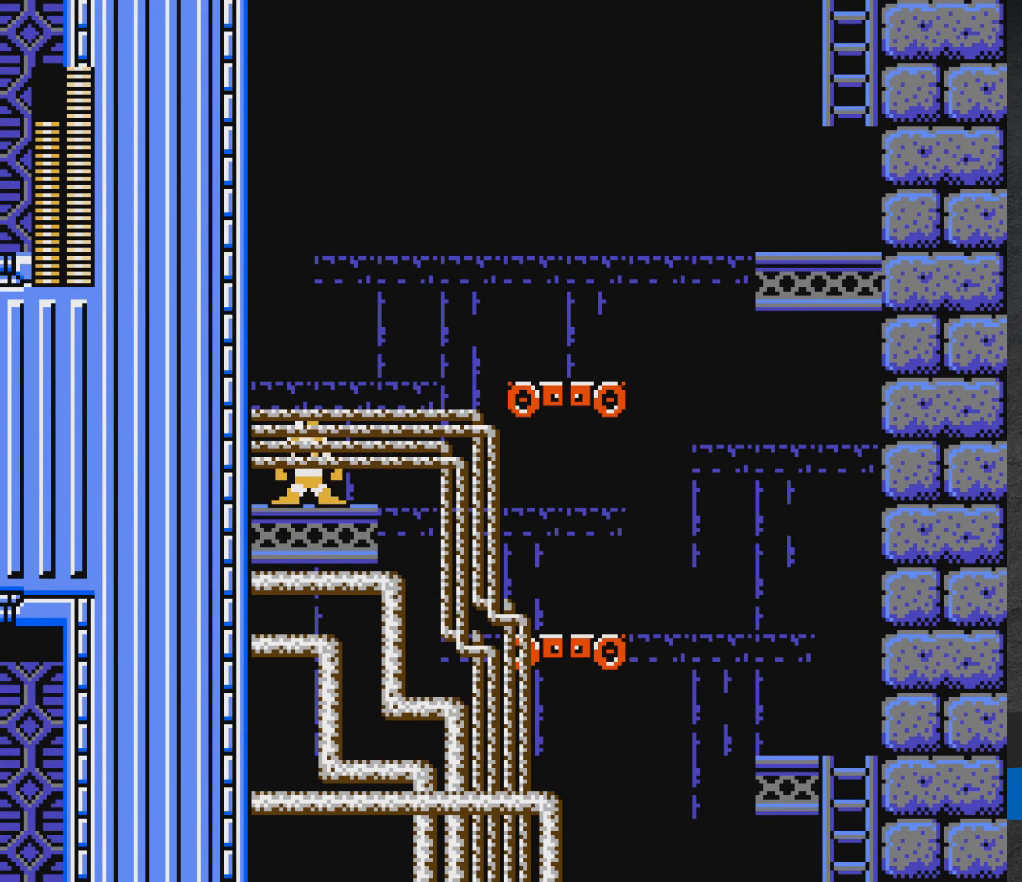
{"buttons": ["A", "DPAD_RIGHT"], "events": [[33, "DPAD_RIGHT", "down"], [267, "A", "down"]]}
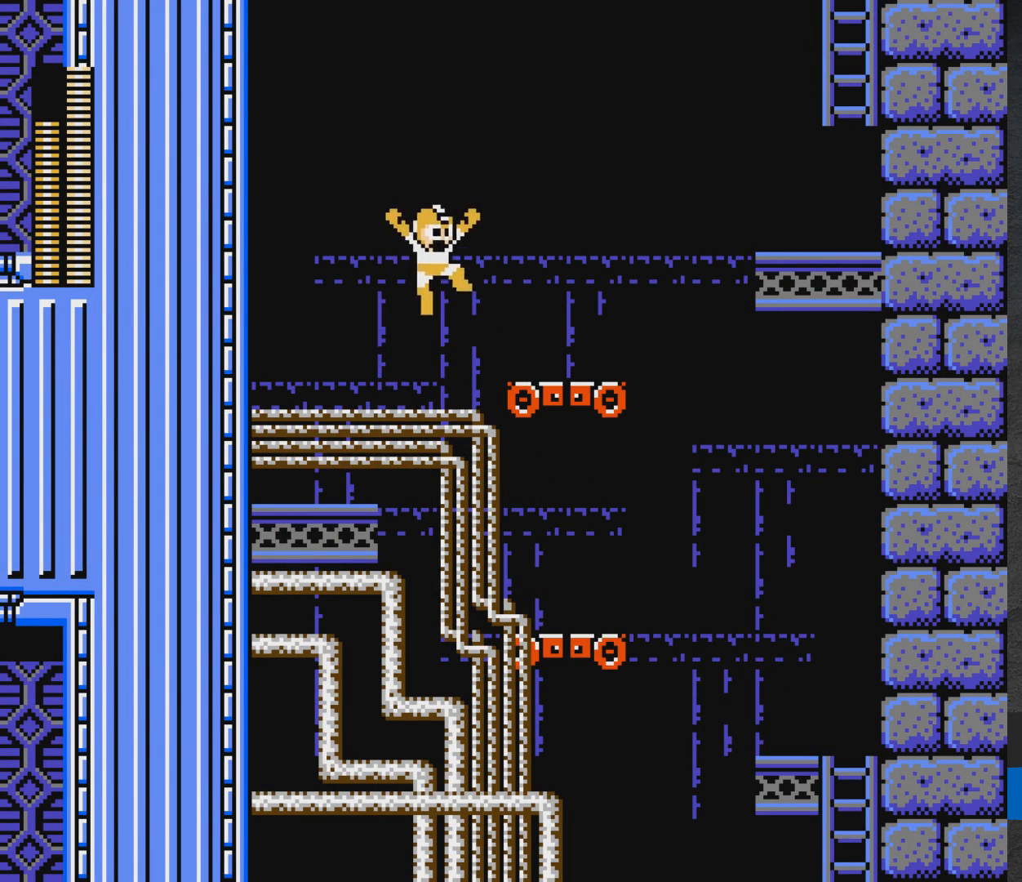
{"buttons": ["A"], "events": [[233, "A", "up"], [317, "DPAD_RIGHT", "up"], [450, "A", "down"]]}
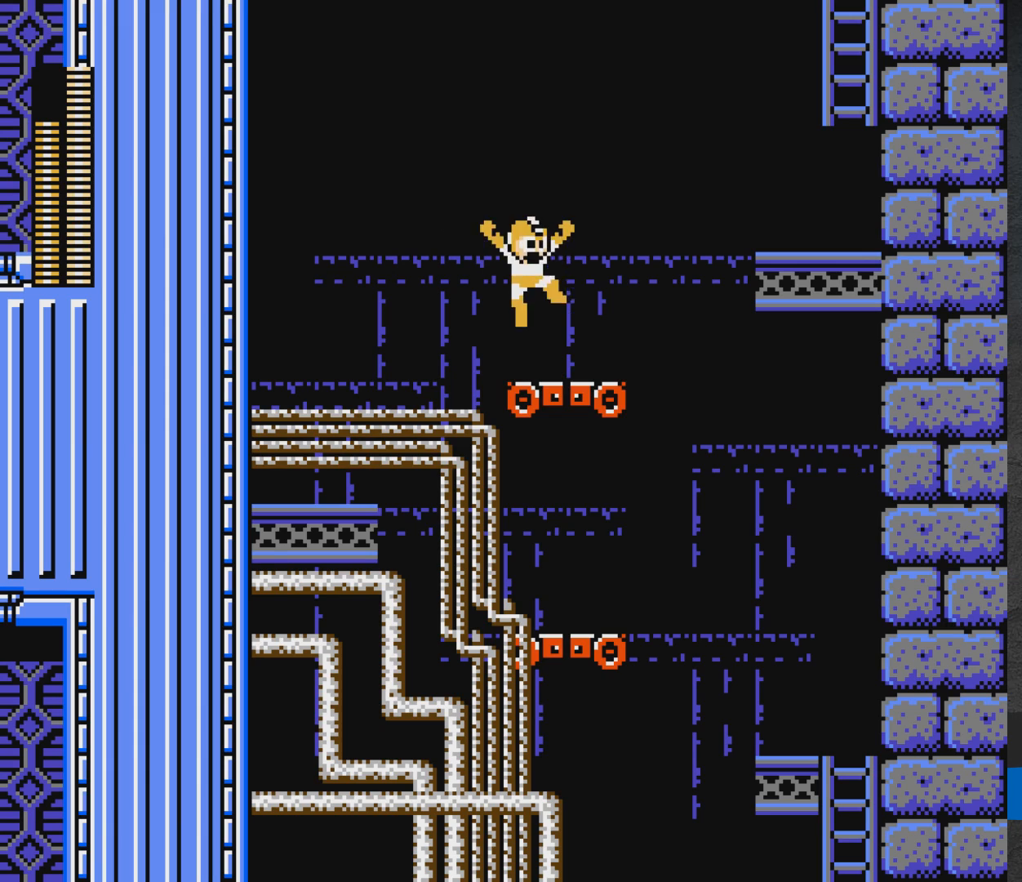
{"buttons": ["A"], "events": [[117, "DPAD_RIGHT", "down"], [400, "DPAD_RIGHT", "up"]]}
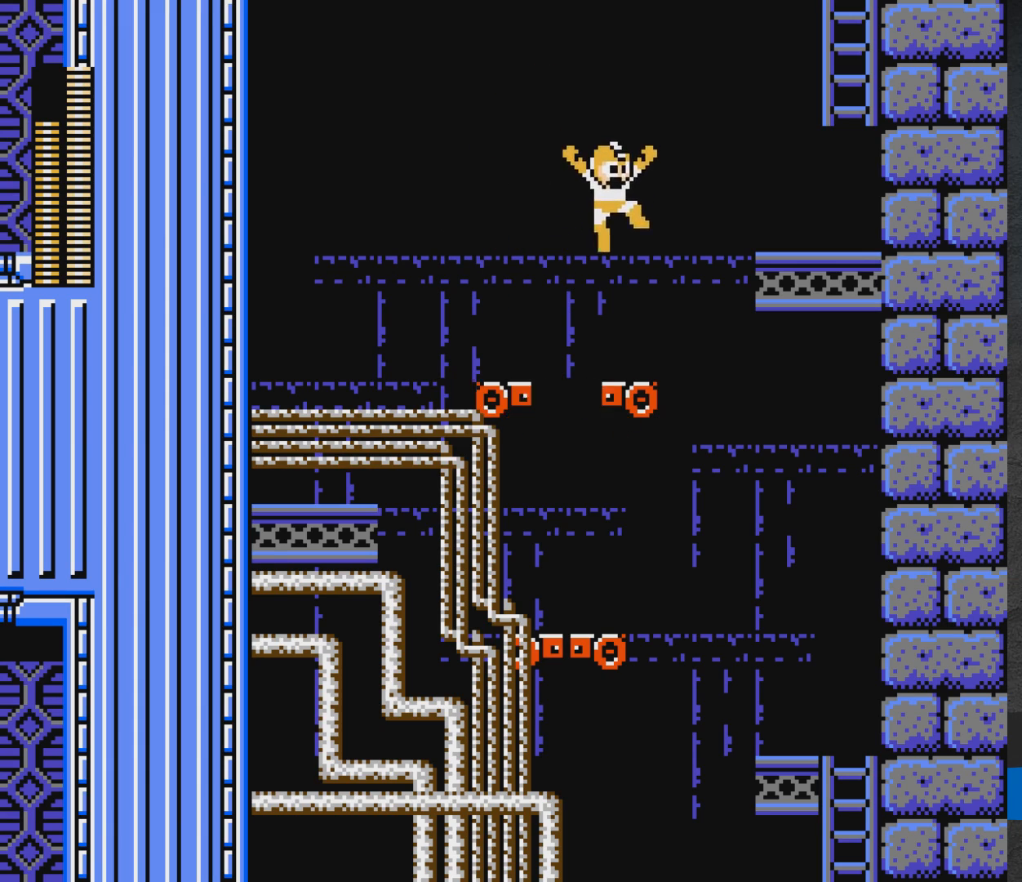
{"buttons": ["DPAD_RIGHT"], "events": [[50, "A", "up"], [100, "DPAD_RIGHT", "down"], [117, "A", "down"], [467, "A", "up"]]}
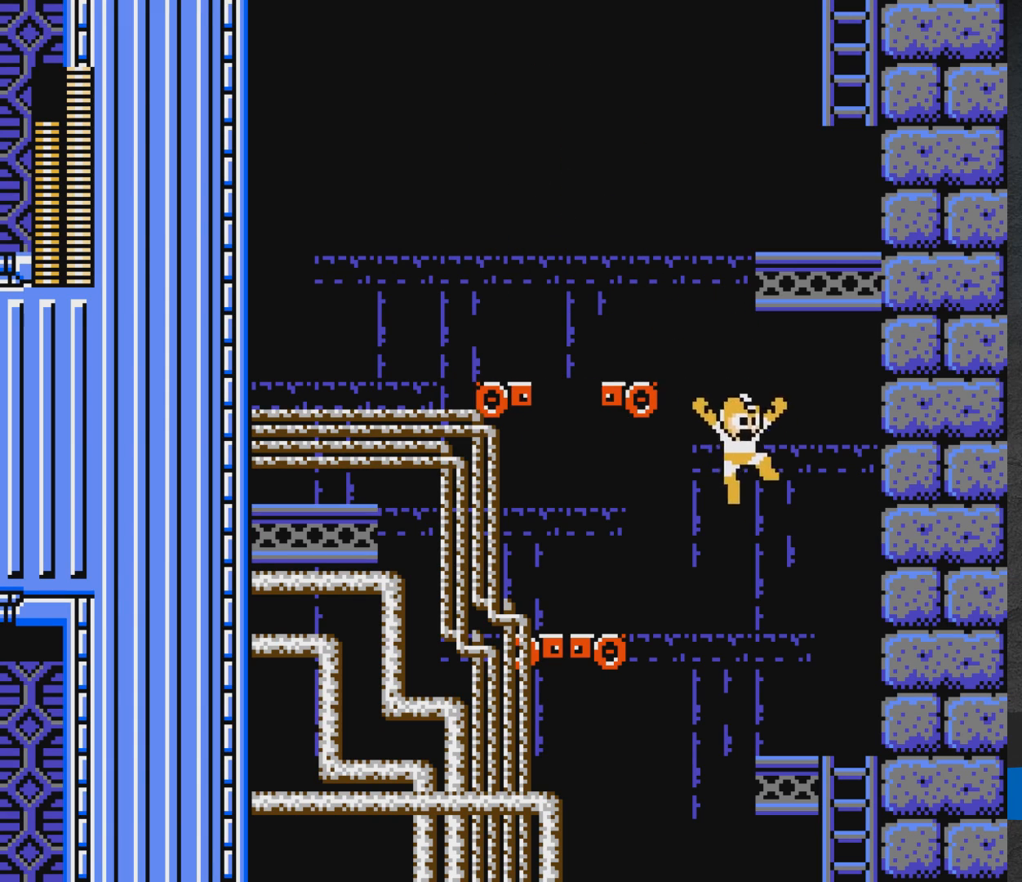
{"buttons": ["DPAD_LEFT"], "events": [[67, "A", "down"], [217, "A", "up"], [267, "DPAD_RIGHT", "up"], [400, "DPAD_LEFT", "down"]]}
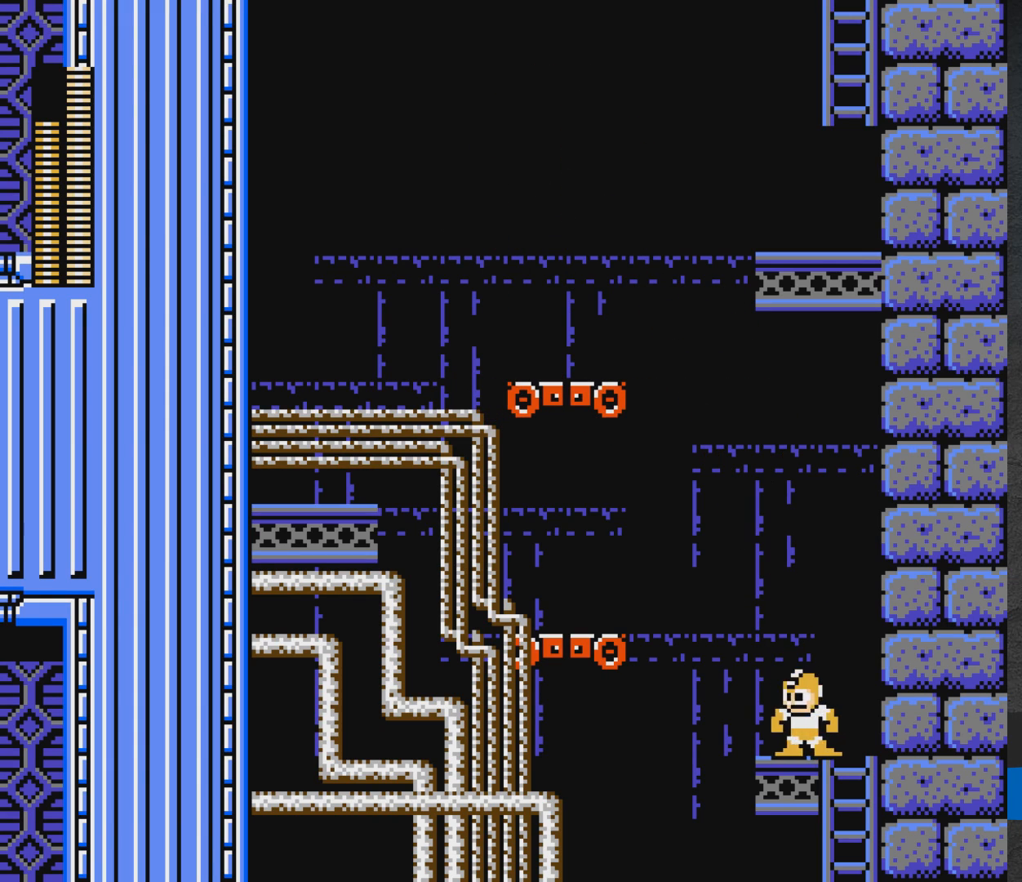
{"buttons": ["A", "DPAD_LEFT"], "events": [[100, "A", "down"]]}
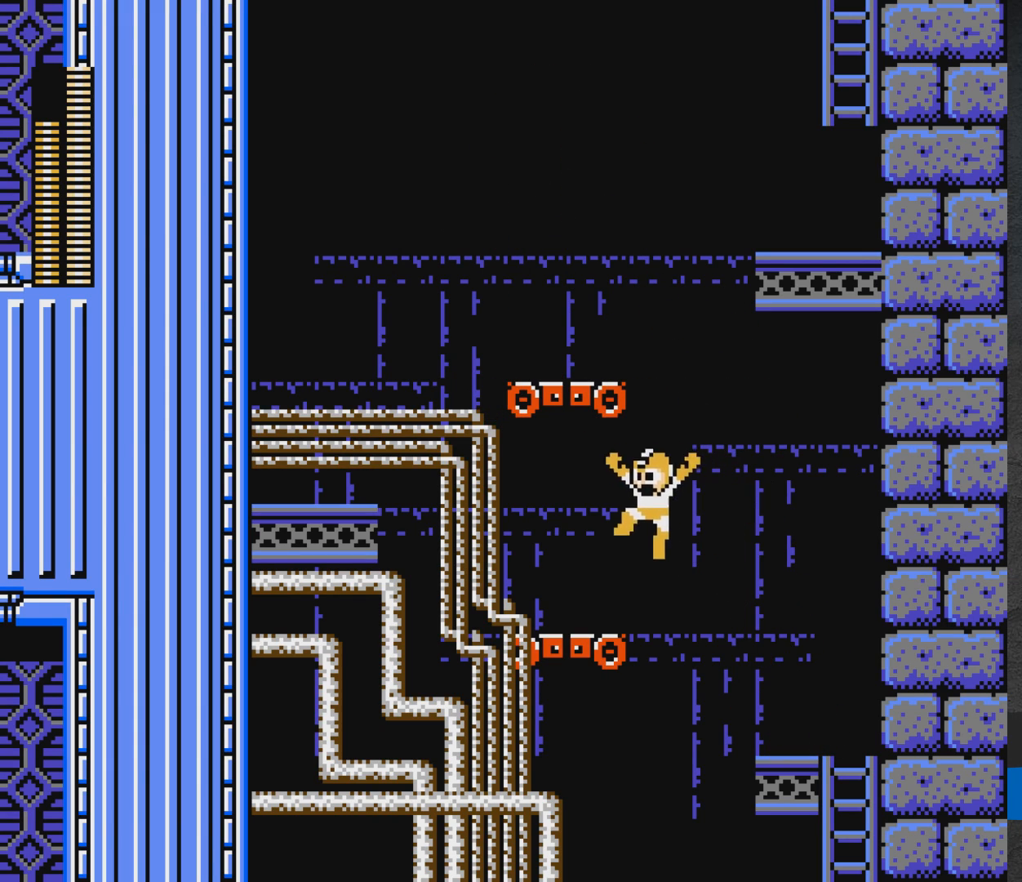
{"buttons": ["A", "DPAD_LEFT"], "events": [[150, "A", "up"], [300, "A", "down"]]}
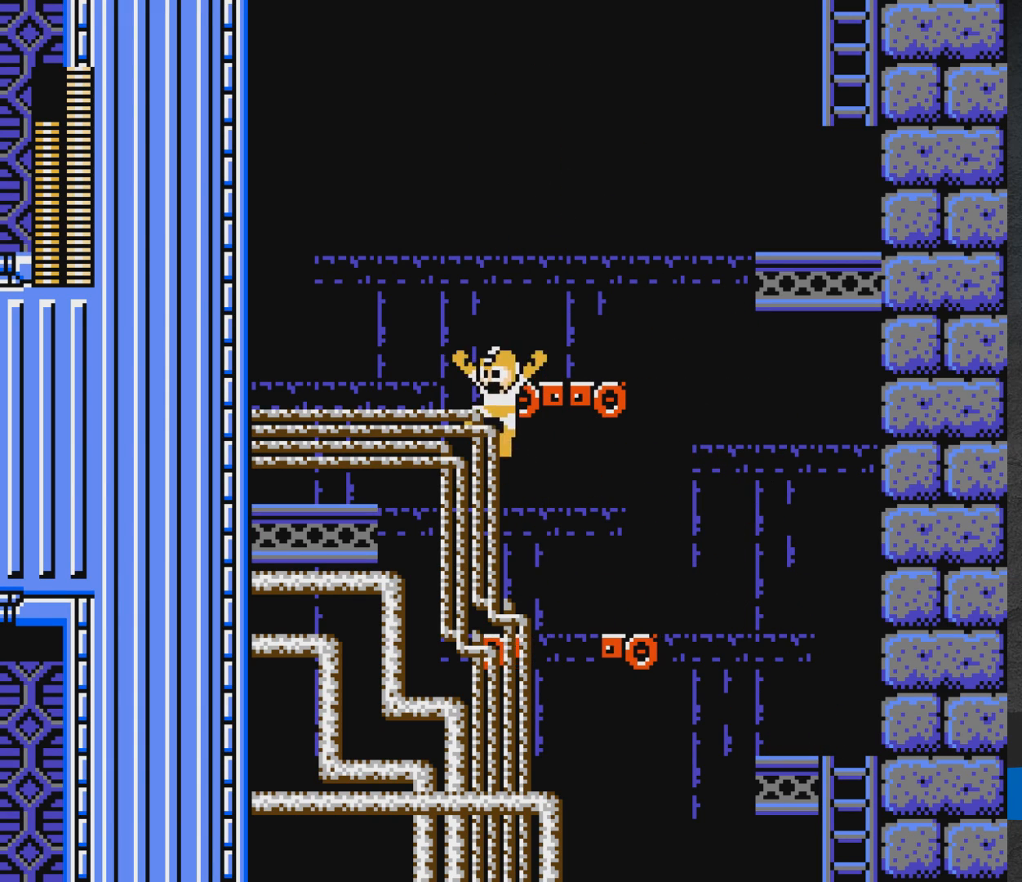
{"buttons": ["DPAD_LEFT"], "events": [[33, "DPAD_UP", "down"], [267, "DPAD_UP", "up"], [500, "A", "up"]]}
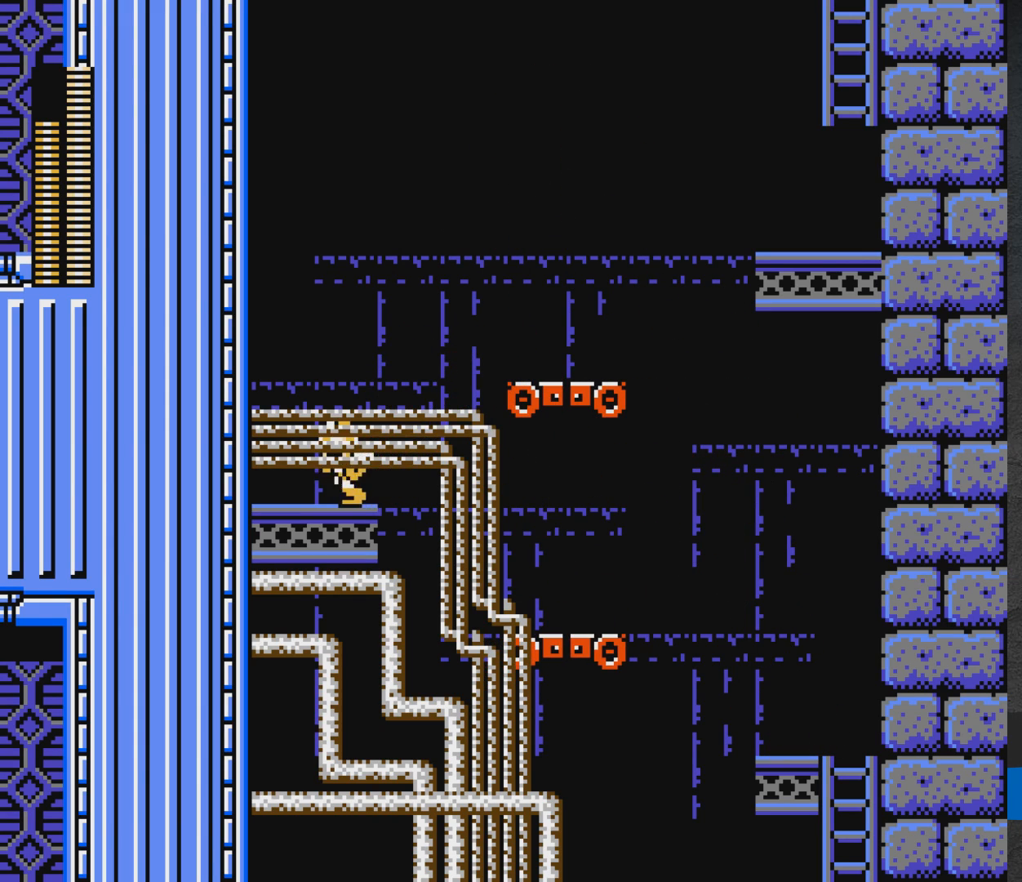
{"buttons": ["A", "DPAD_RIGHT"], "events": [[33, "DPAD_LEFT", "up"], [233, "DPAD_RIGHT", "down"], [367, "A", "down"]]}
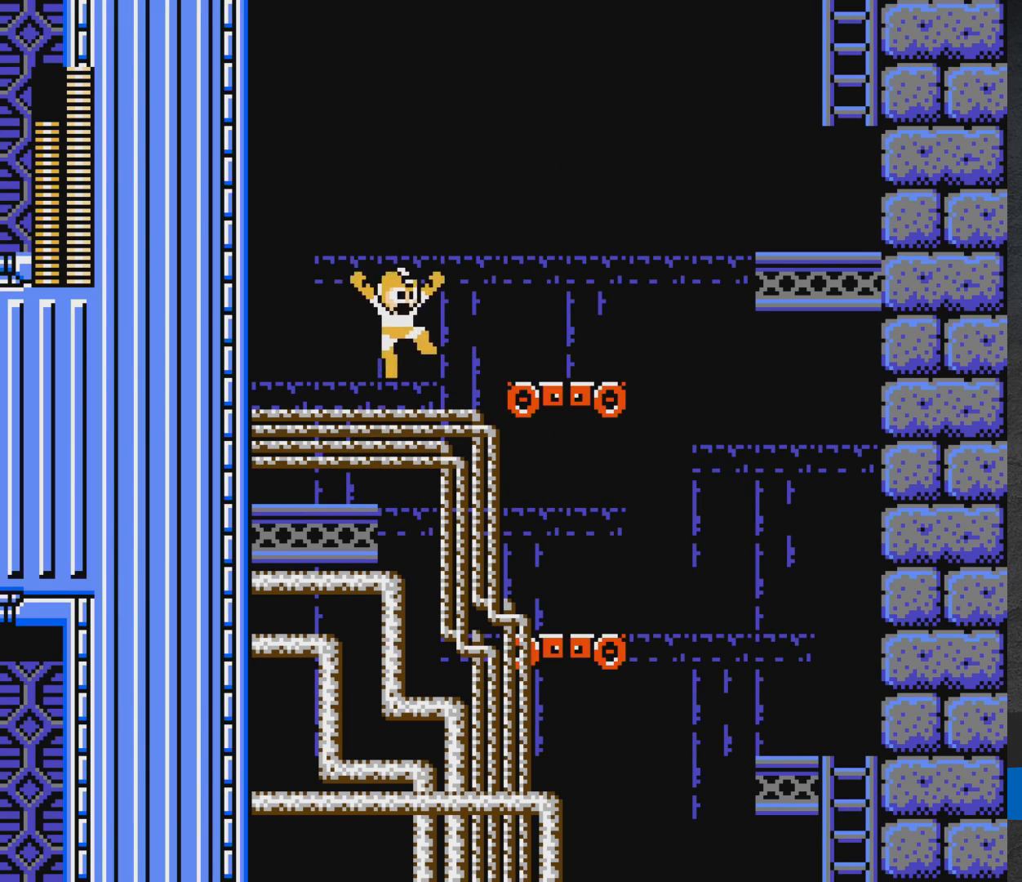
{"buttons": [], "events": [[400, "A", "up"], [400, "DPAD_RIGHT", "up"]]}
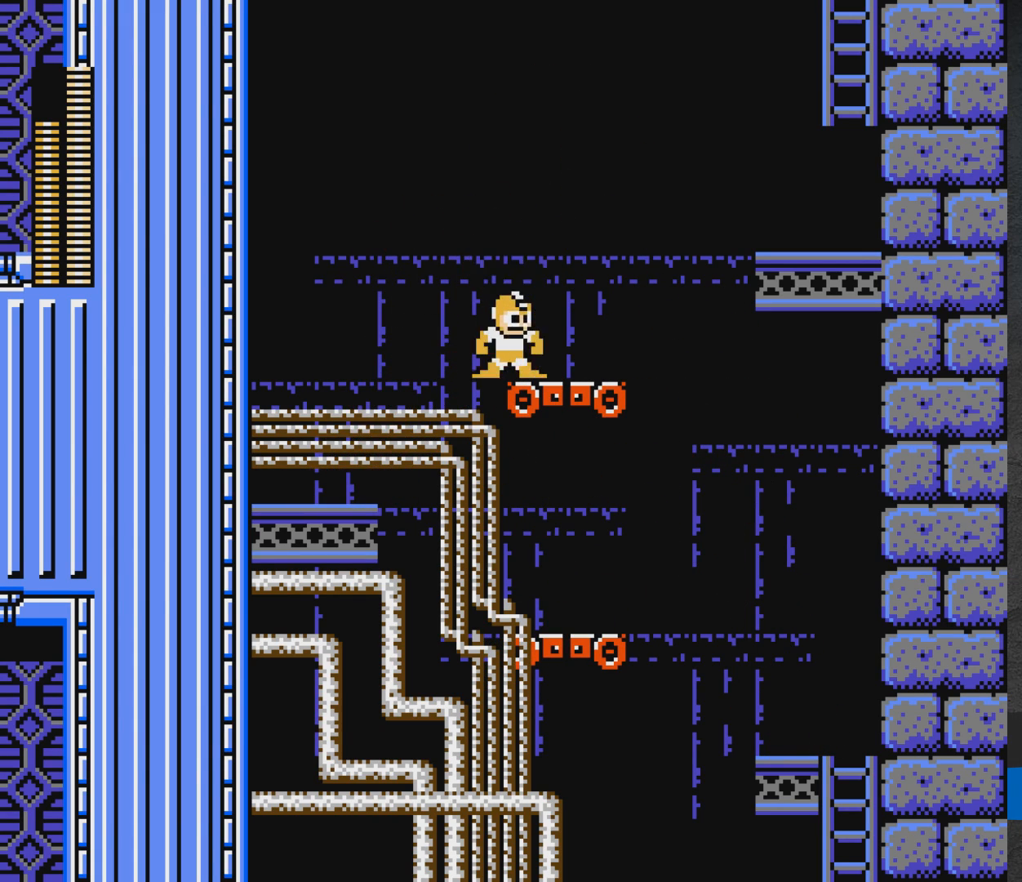
{"buttons": ["A"], "events": [[33, "A", "down"], [100, "DPAD_RIGHT", "down"], [217, "DPAD_RIGHT", "up"], [317, "DPAD_RIGHT", "down"], [483, "DPAD_RIGHT", "up"]]}
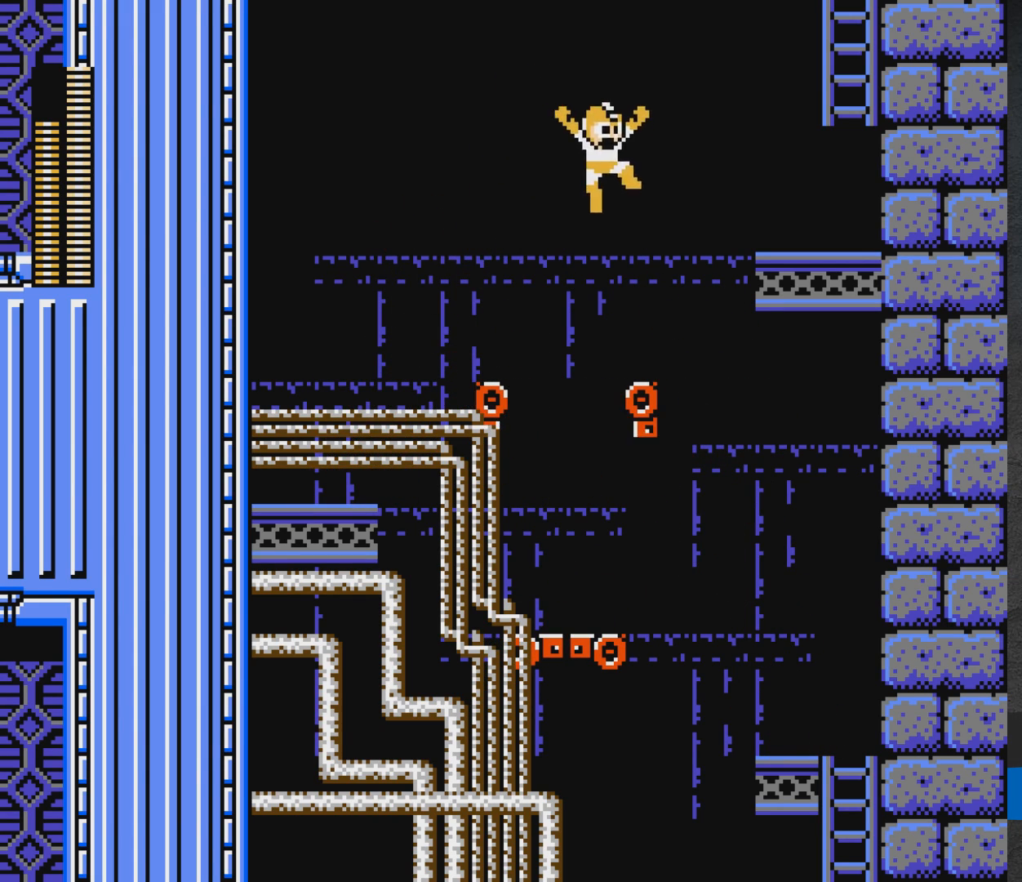
{"buttons": ["A", "R1", "DPAD_RIGHT"], "events": [[117, "A", "up"], [233, "DPAD_RIGHT", "down"], [250, "A", "down"], [467, "R1", "down"]]}